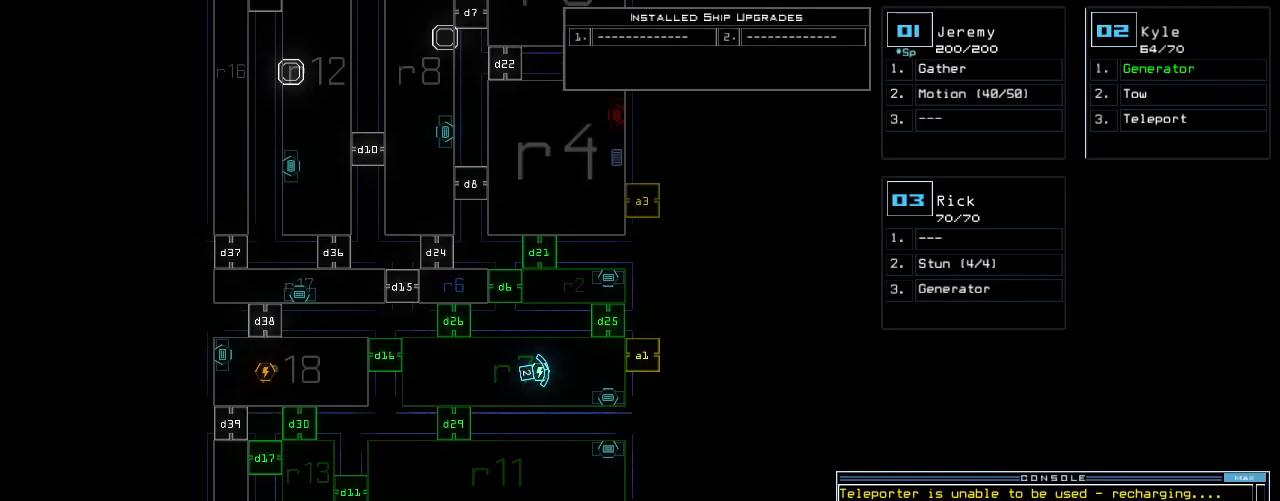
Gameplay with keyboard; each line is a JSON object with the keys held at the frame after it. "events" lists presses ("down") and releases ("up") of ".", "0", "1", "2", "3", "4", "5", "6", "7", "8", "9", "a", "b", "backspace", "c", "caps_lock", "comma", "ctrl_l", "ctrl_r", "d", "down", "e", "equals", "escape", "f", "f8", "g", "h", "i", "j", "k", "l", "left", "m", "minus", "n", "o", "p", "q", "quote", "r", "return", "right", "s", "semicolon", "shift_l", "shift_r", "space", "t", "tab", "tilde", "u", "up", "v", "w", "x", "y" and "z" between this image and that frame as [ms after this image, input, new state], when the widget could be followed in between. No other keys are recorded. Mouse input is not recorded. Not read: other_keys.
{"keys": ["up"], "events": []}
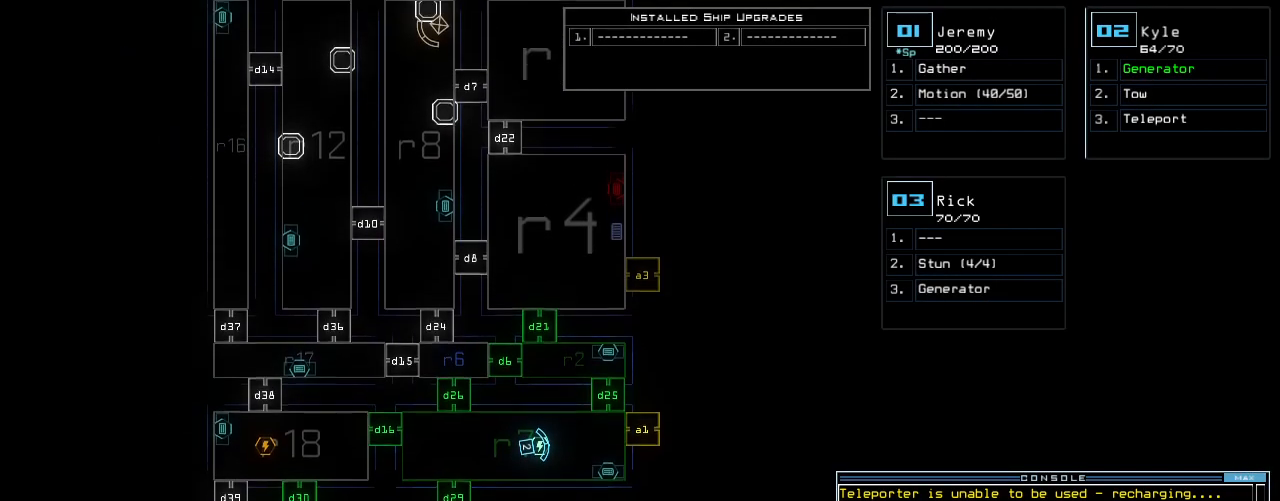
{"keys": [], "events": [[460, "up", "up"]]}
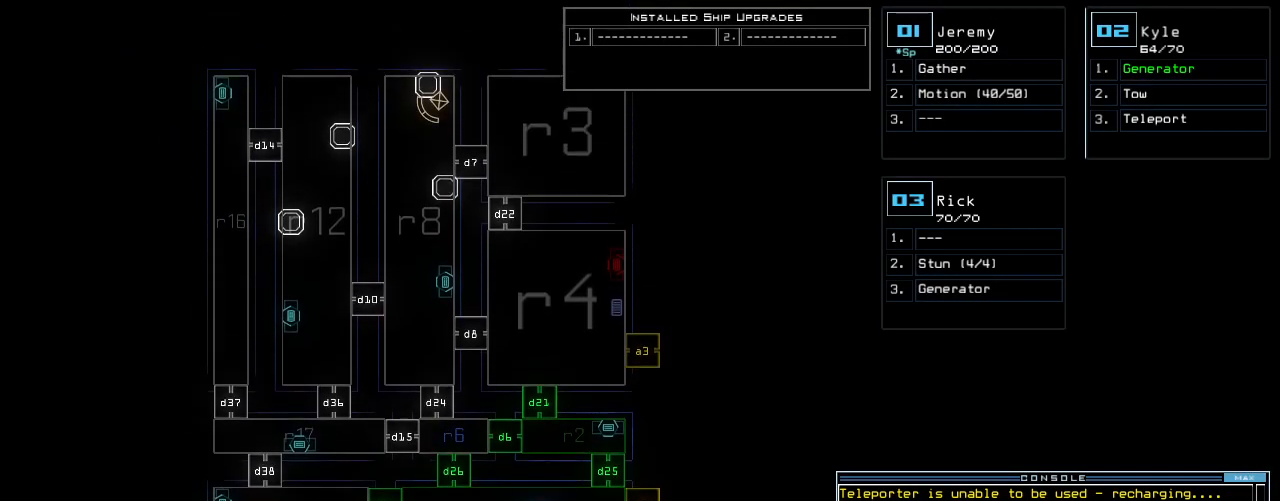
{"keys": ["down"], "events": [[320, "down", "down"]]}
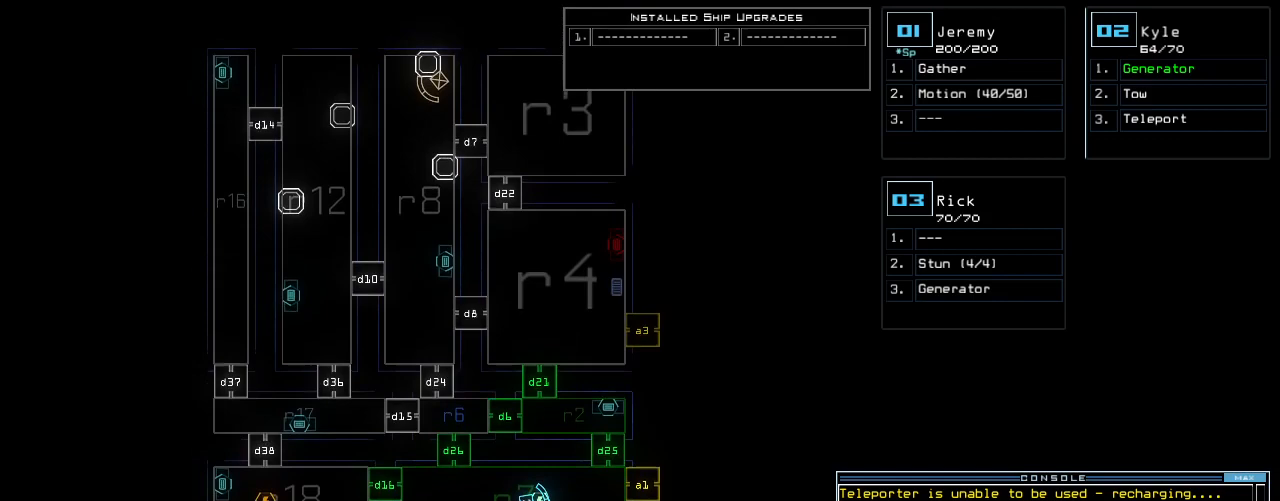
{"keys": [], "events": [[80, "down", "up"]]}
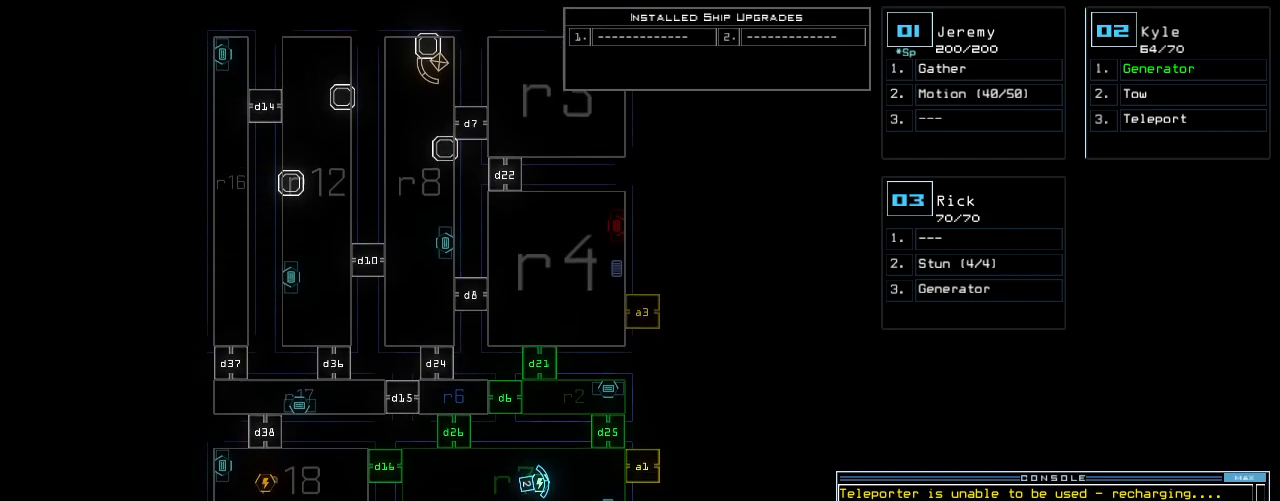
{"keys": [], "events": []}
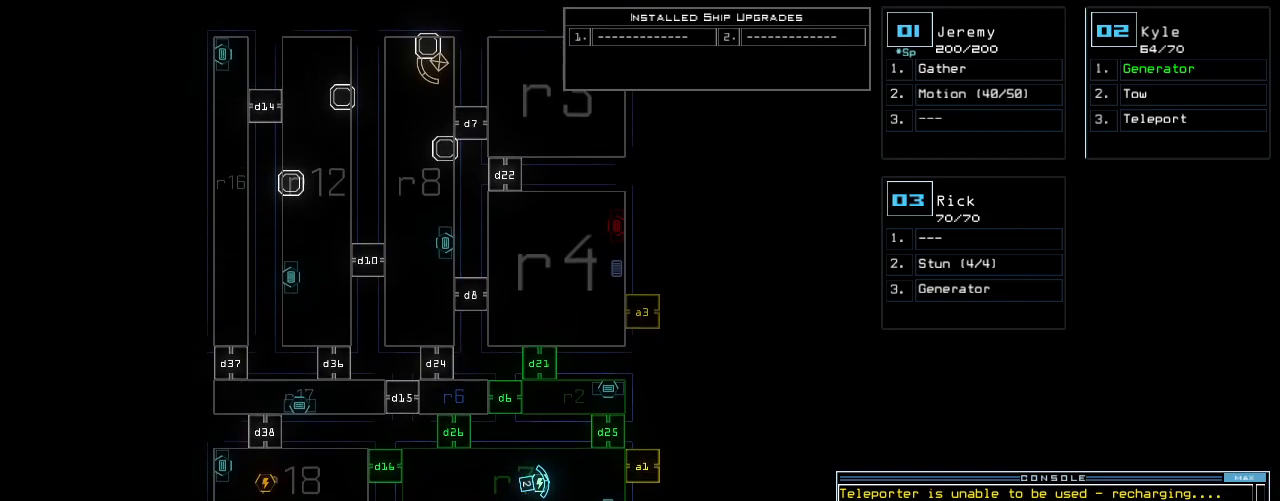
{"keys": [], "events": []}
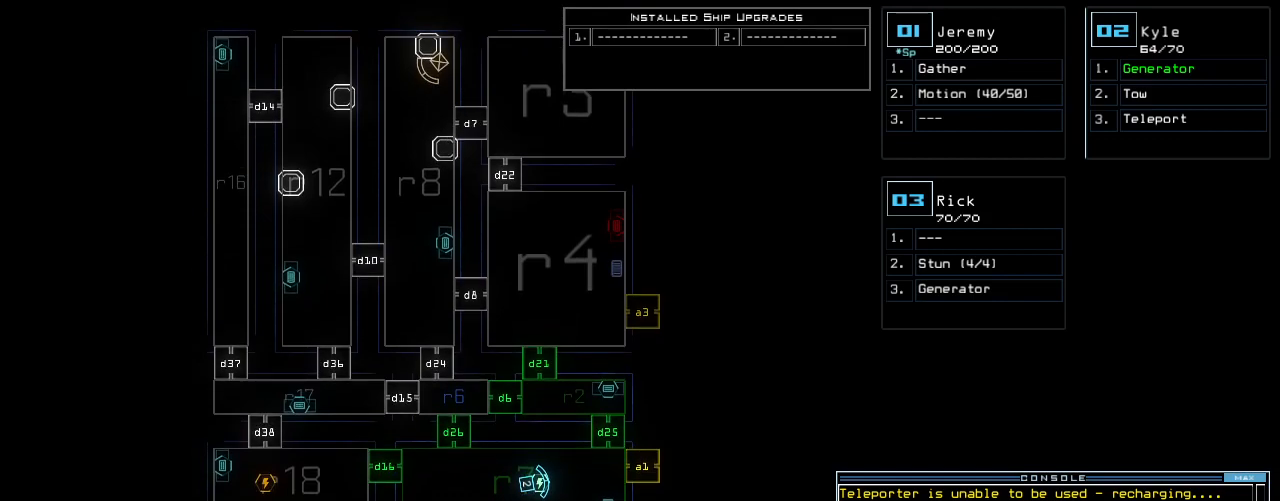
{"keys": [], "events": []}
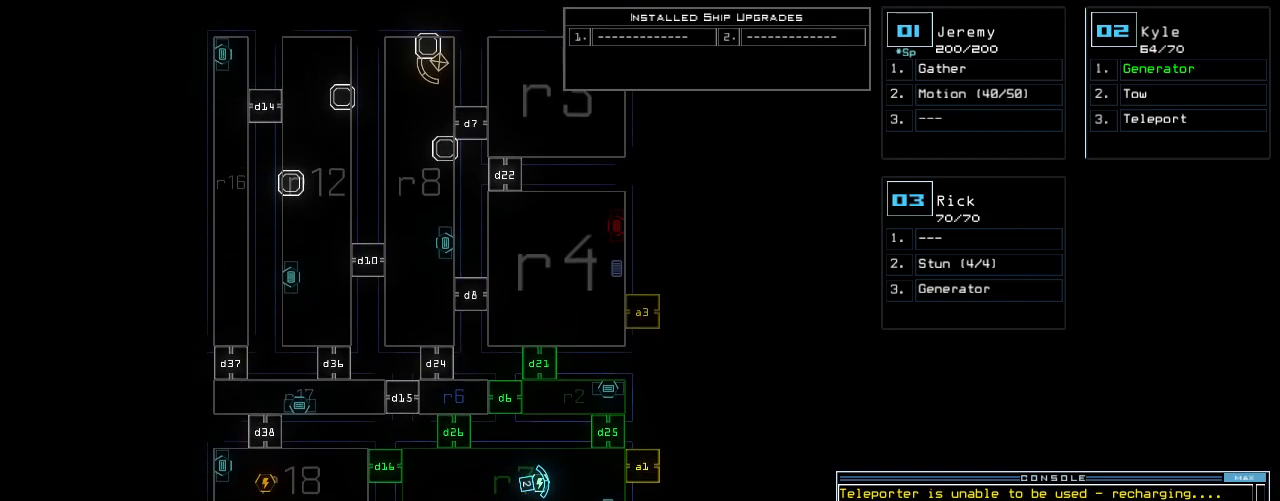
{"keys": [], "events": []}
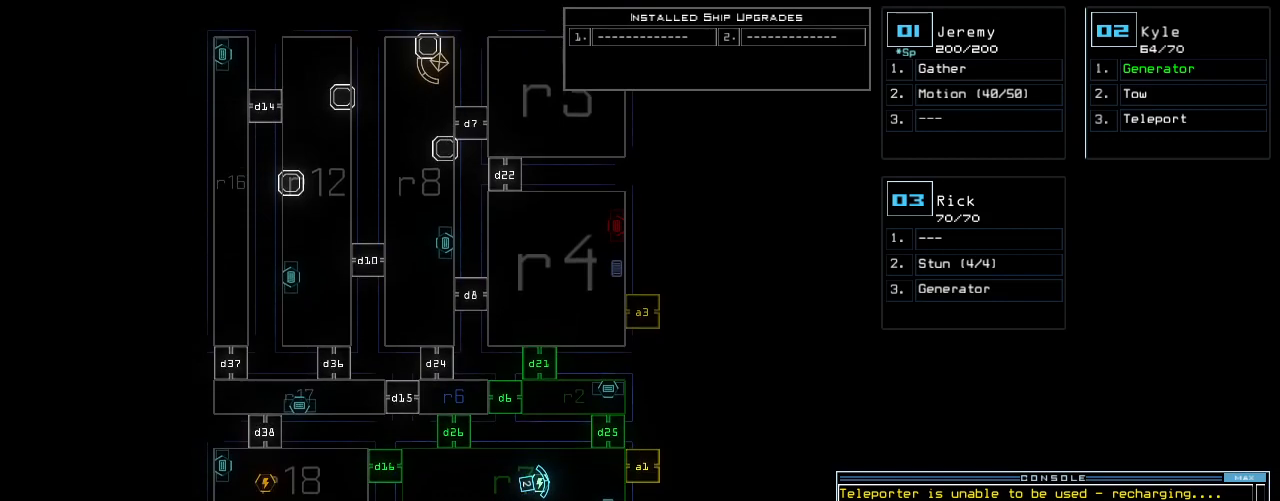
{"keys": [], "events": []}
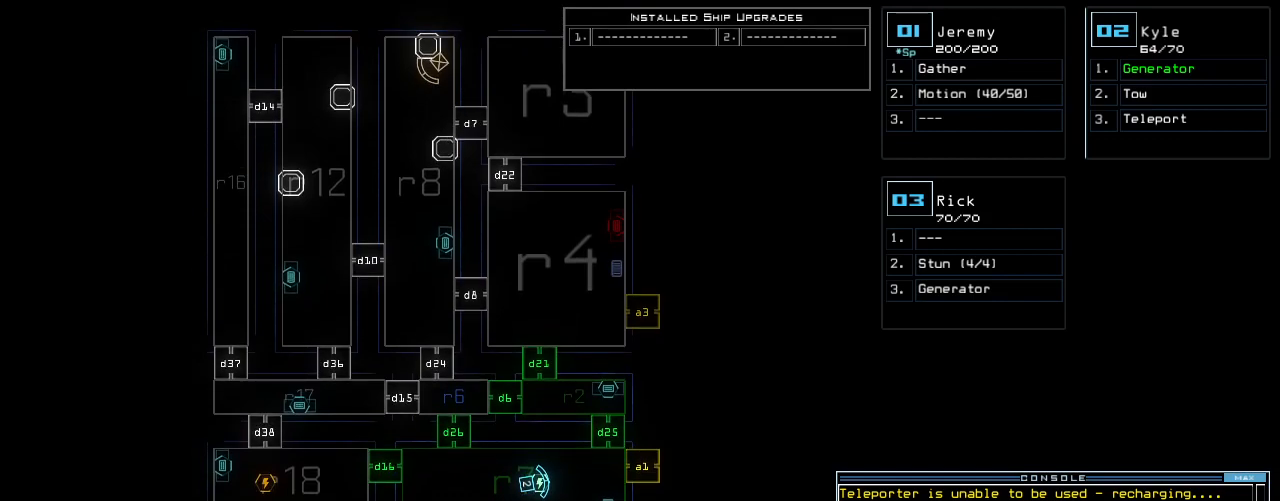
{"keys": [], "events": []}
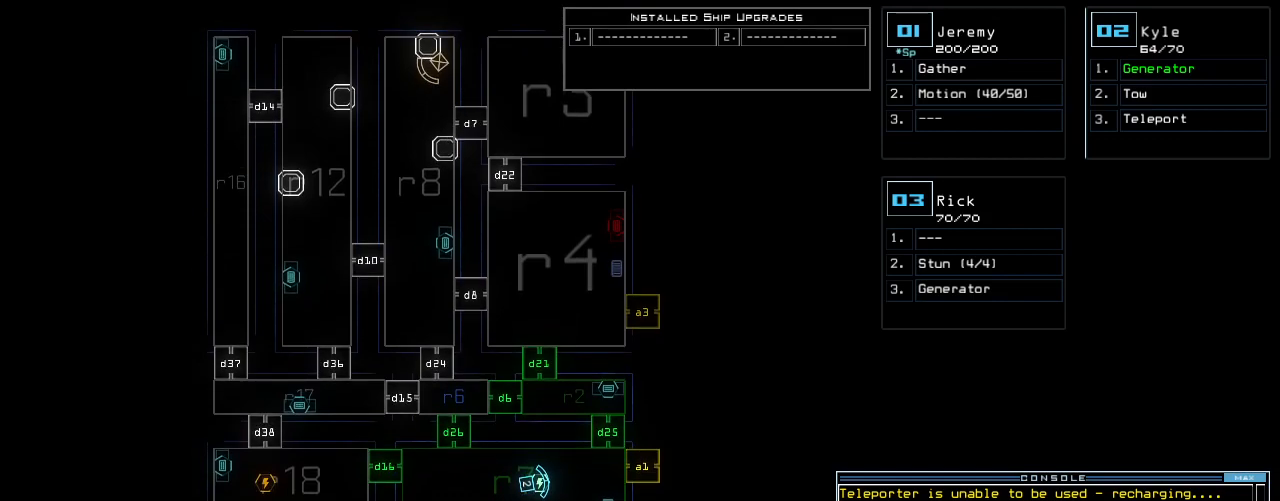
{"keys": ["down"], "events": [[400, "down", "down"]]}
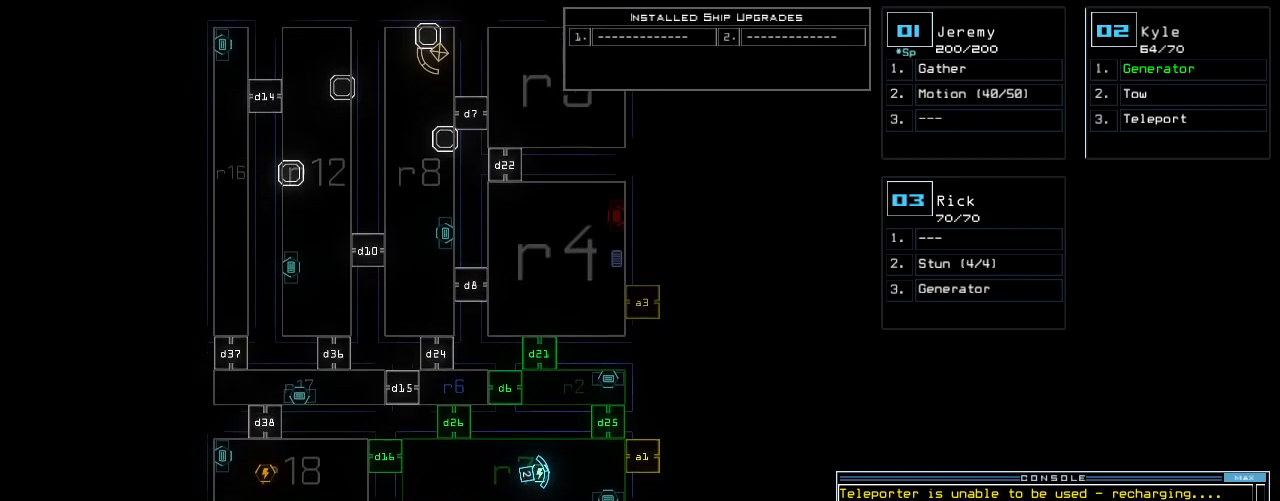
{"keys": ["down"], "events": []}
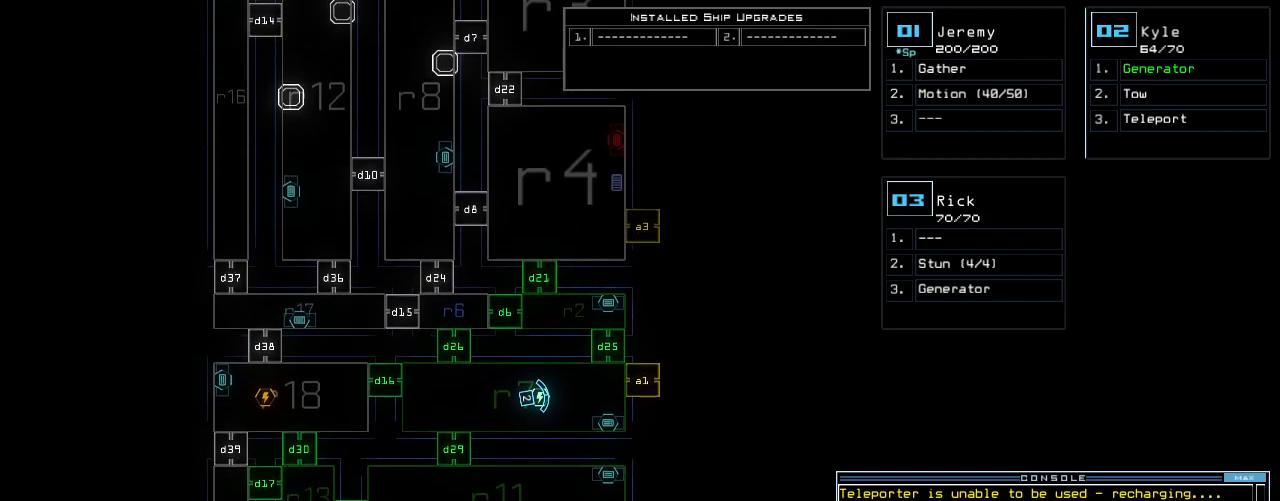
{"keys": [], "events": [[20, "down", "up"], [100, "d", "down"], [160, "d", "up"], [220, "d", "down"], [320, "space", "down"], [340, "d", "up"], [360, "a", "down"], [440, "space", "up"], [480, "a", "up"]]}
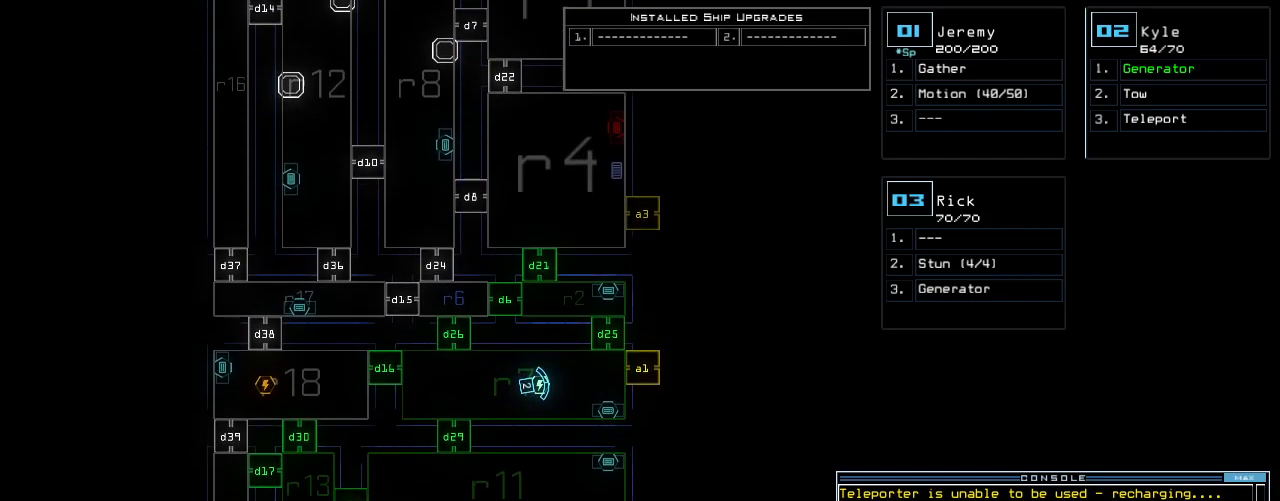
{"keys": ["down"], "events": [[420, "down", "down"]]}
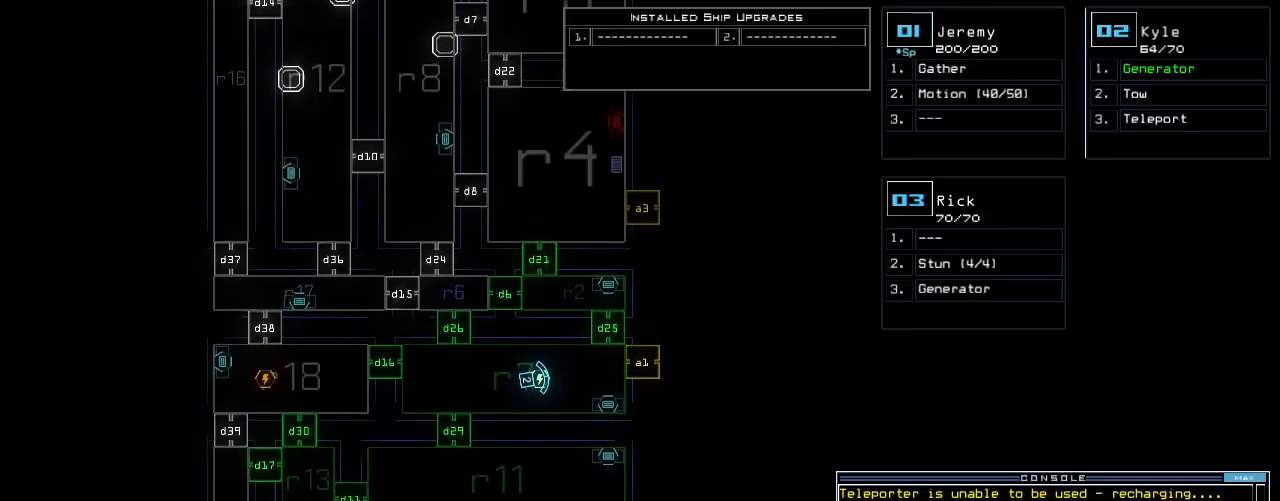
{"keys": ["down"], "events": []}